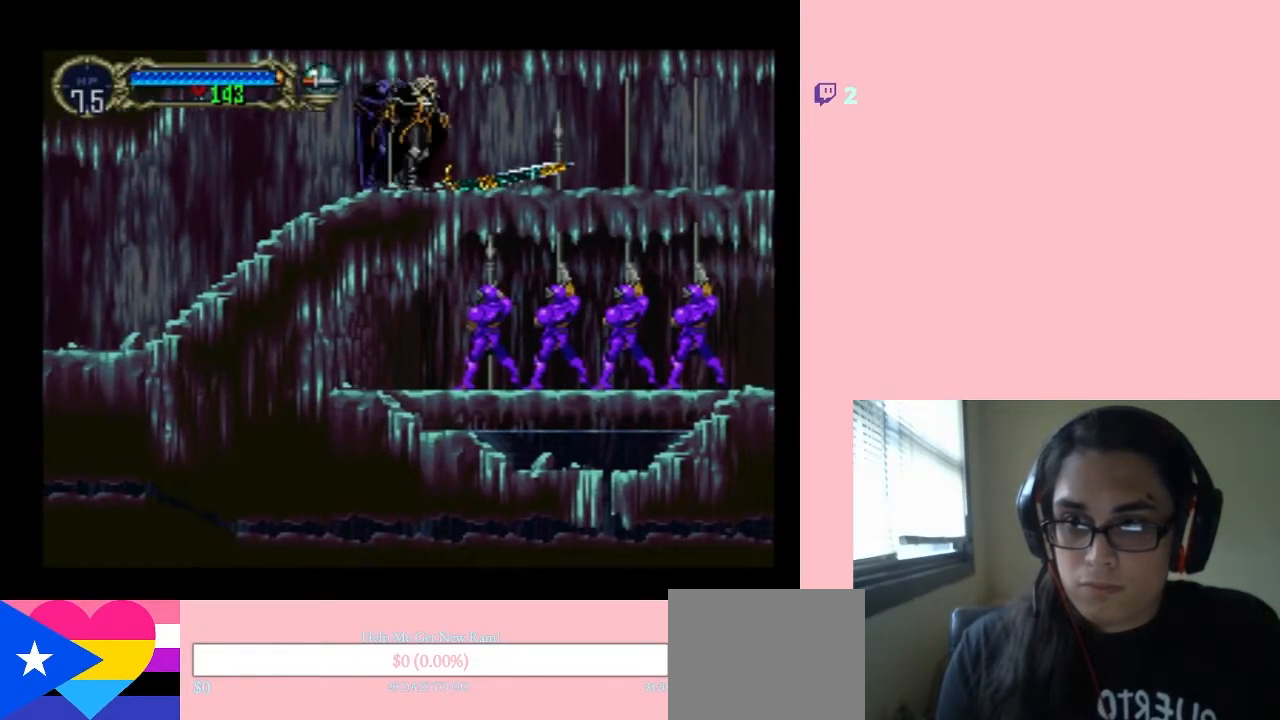
Gameplay with a controller (Nintendo layout); each line is a JSON object with the inputs held at the frame after it. "events" lists button and stick changes between this image and that frame as [ms after this image, input, new state], when the widget could be followed in between. Not read: DPAD_LEFT L2 L3 R2 R3.
{"buttons": [], "left_stick": "center", "right_stick": "center", "events": [[17, "DPAD_UP", "down"], [33, "DPAD_RIGHT", "up"], [33, "DPAD_UP", "up"], [100, "DPAD_UP", "down"], [167, "DPAD_RIGHT", "down"], [217, "DPAD_DOWN", "down"], [217, "DPAD_UP", "up"], [250, "DPAD_RIGHT", "up"], [283, "Y", "down"], [433, "DPAD_DOWN", "up"], [500, "Y", "up"]]}
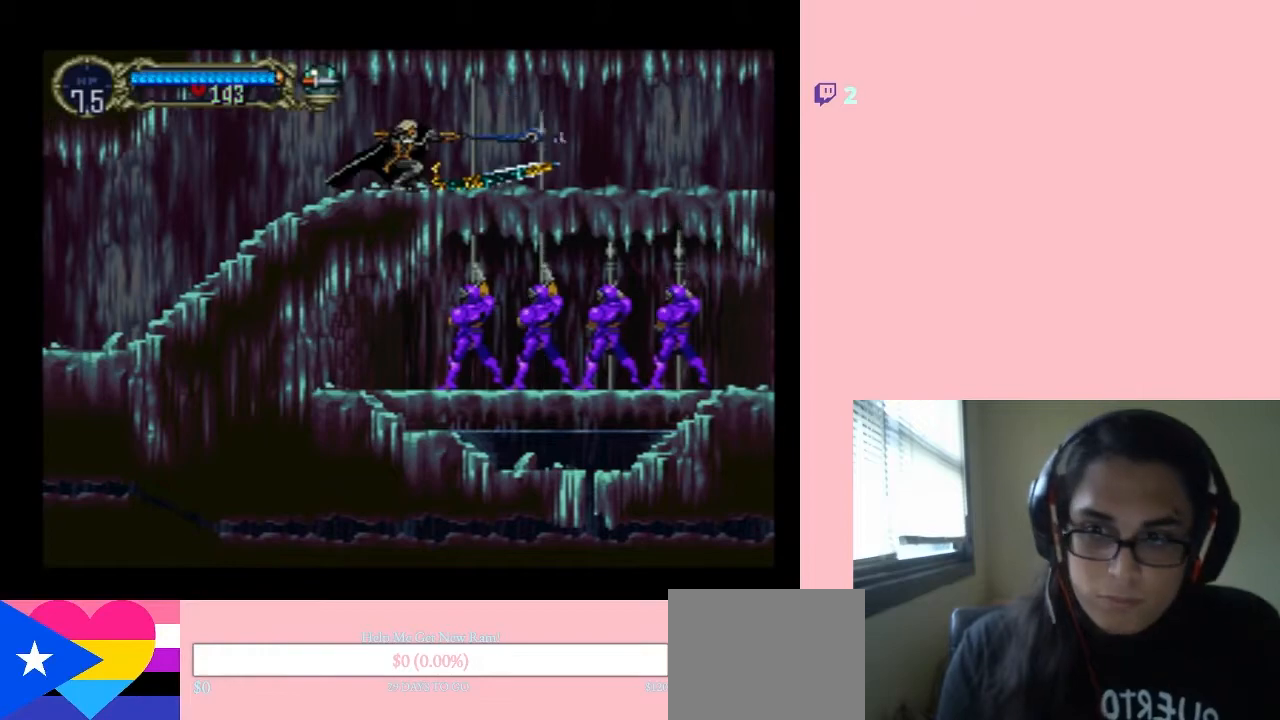
{"buttons": [], "left_stick": "center", "right_stick": "center", "events": []}
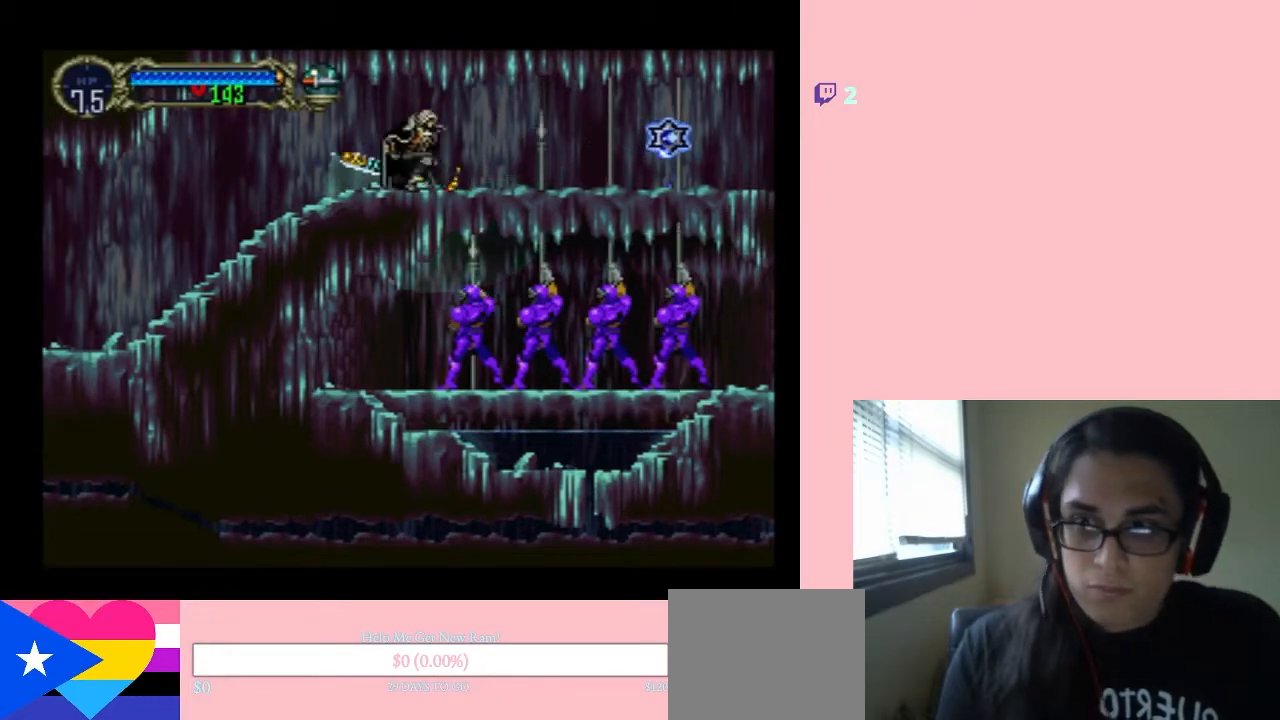
{"buttons": ["DPAD_UP"], "left_stick": "center", "right_stick": "center", "events": [[250, "DPAD_RIGHT", "down"], [350, "DPAD_RIGHT", "up"], [433, "DPAD_UP", "down"]]}
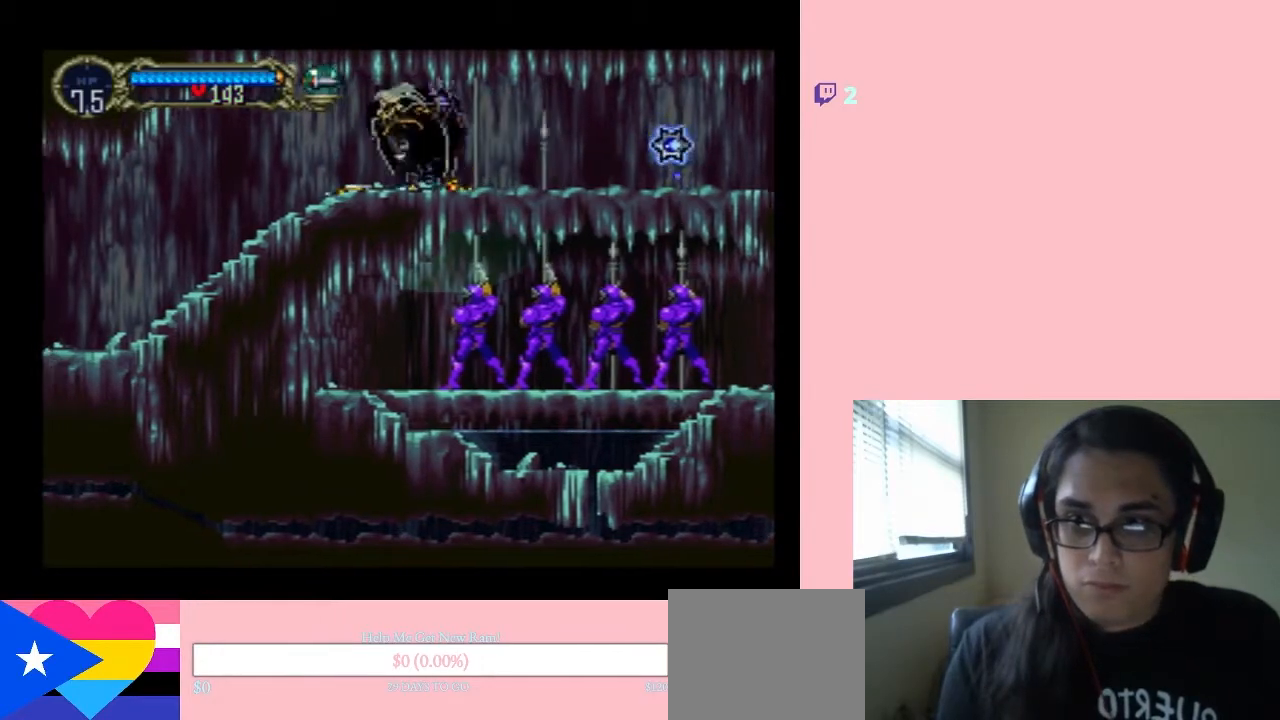
{"buttons": [], "left_stick": "center", "right_stick": "center", "events": [[17, "DPAD_RIGHT", "down"], [133, "DPAD_DOWN", "down"], [133, "DPAD_RIGHT", "up"], [133, "DPAD_UP", "up"], [133, "Y", "down"], [317, "Y", "up"], [417, "DPAD_DOWN", "up"]]}
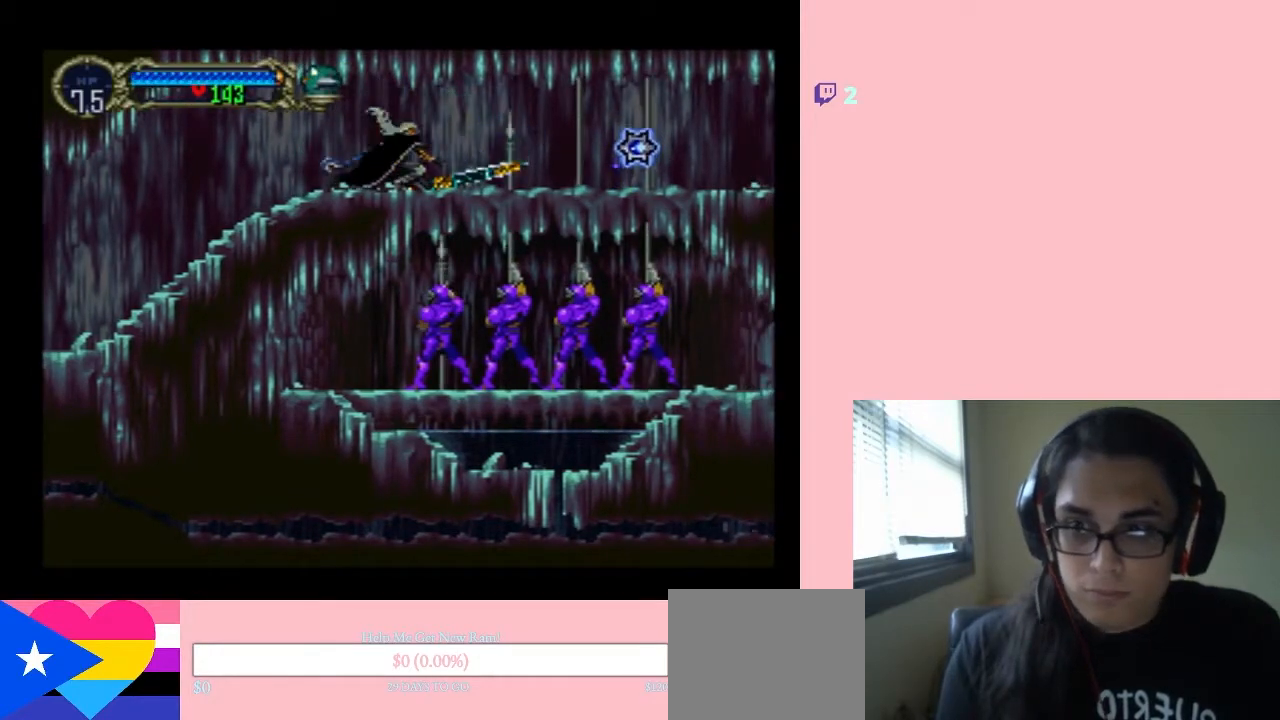
{"buttons": [], "left_stick": "center", "right_stick": "center", "events": []}
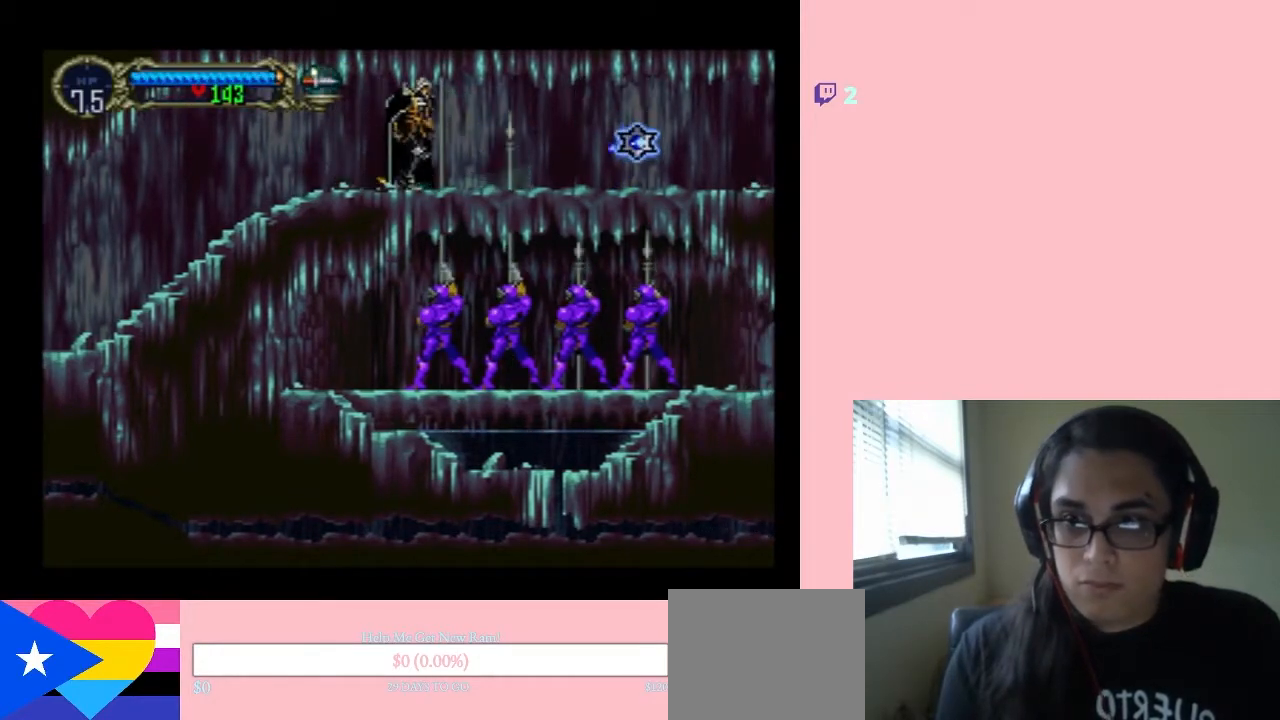
{"buttons": ["Y", "DPAD_DOWN"], "left_stick": "center", "right_stick": "center", "events": [[133, "DPAD_RIGHT", "down"], [233, "DPAD_RIGHT", "up"], [233, "DPAD_UP", "down"], [267, "DPAD_UP", "up"], [317, "DPAD_UP", "down"], [383, "DPAD_RIGHT", "down"], [450, "DPAD_DOWN", "down"], [450, "DPAD_UP", "up"], [483, "DPAD_RIGHT", "up"], [500, "Y", "down"]]}
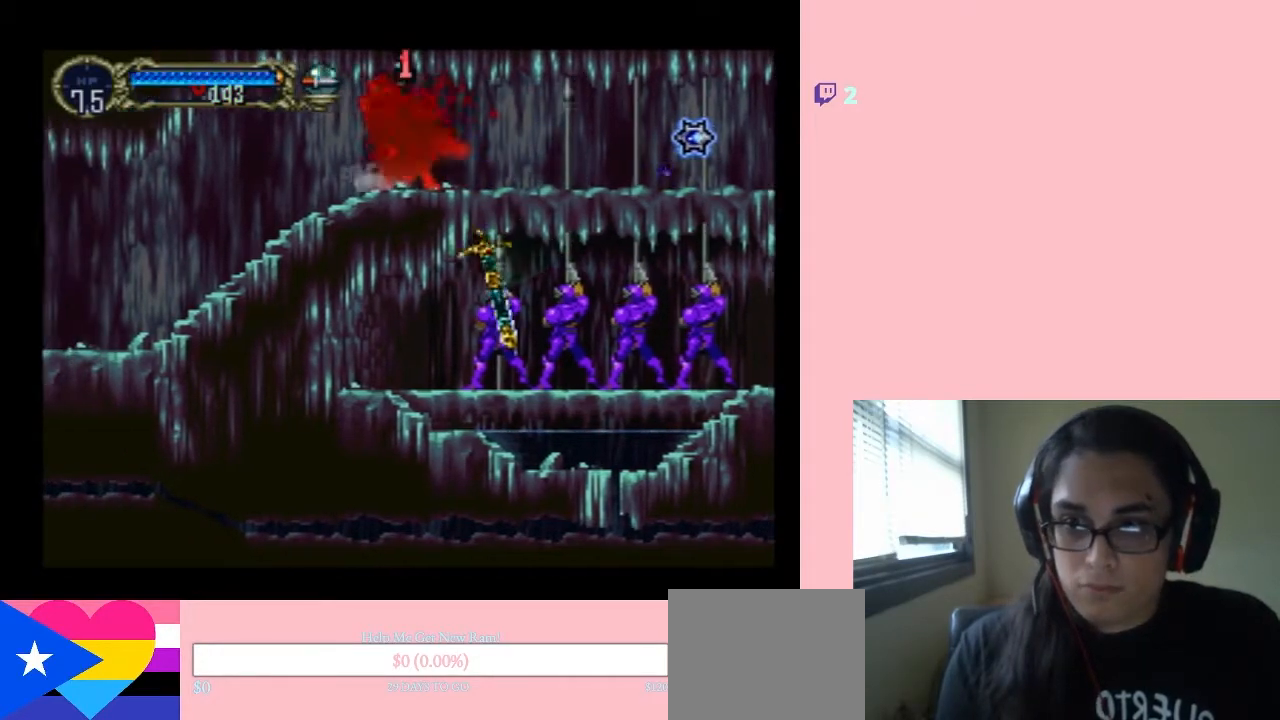
{"buttons": [], "left_stick": "center", "right_stick": "center", "events": [[167, "DPAD_DOWN", "up"], [217, "Y", "up"]]}
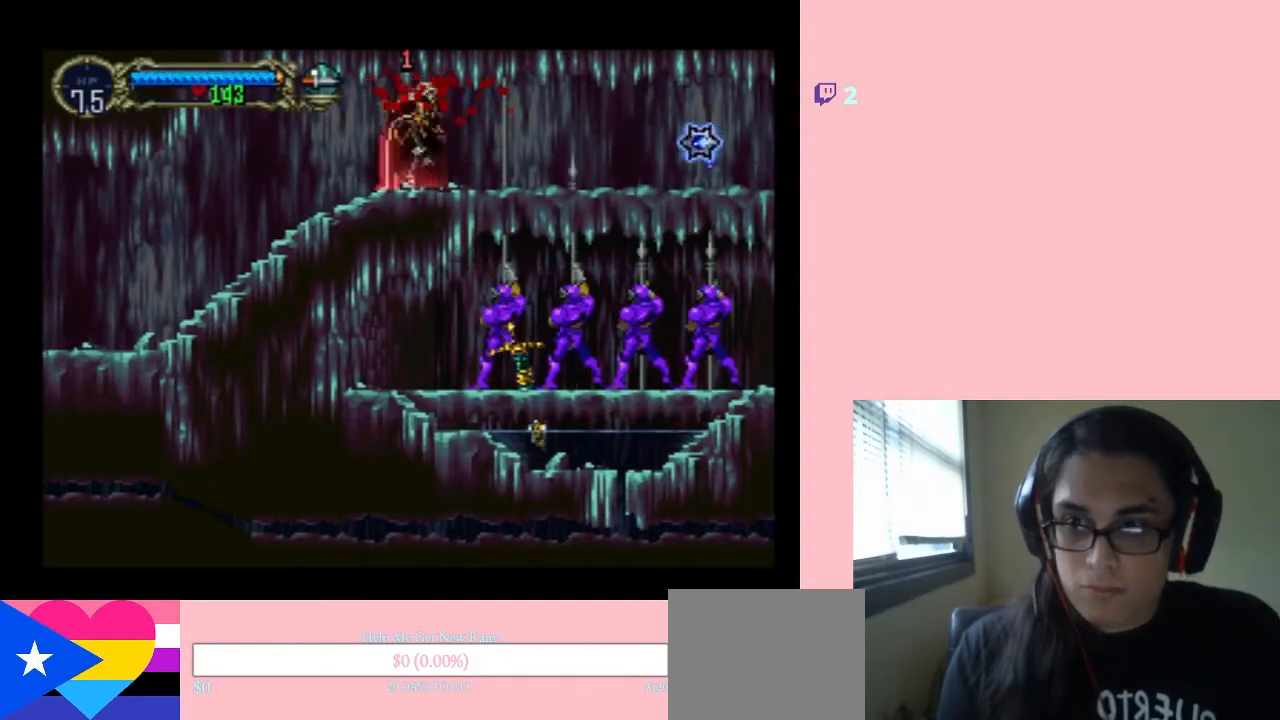
{"buttons": ["DPAD_UP"], "left_stick": "center", "right_stick": "center", "events": [[283, "DPAD_RIGHT", "down"], [383, "DPAD_DOWN", "down"], [383, "DPAD_RIGHT", "up"], [417, "DPAD_DOWN", "up"], [500, "DPAD_UP", "down"]]}
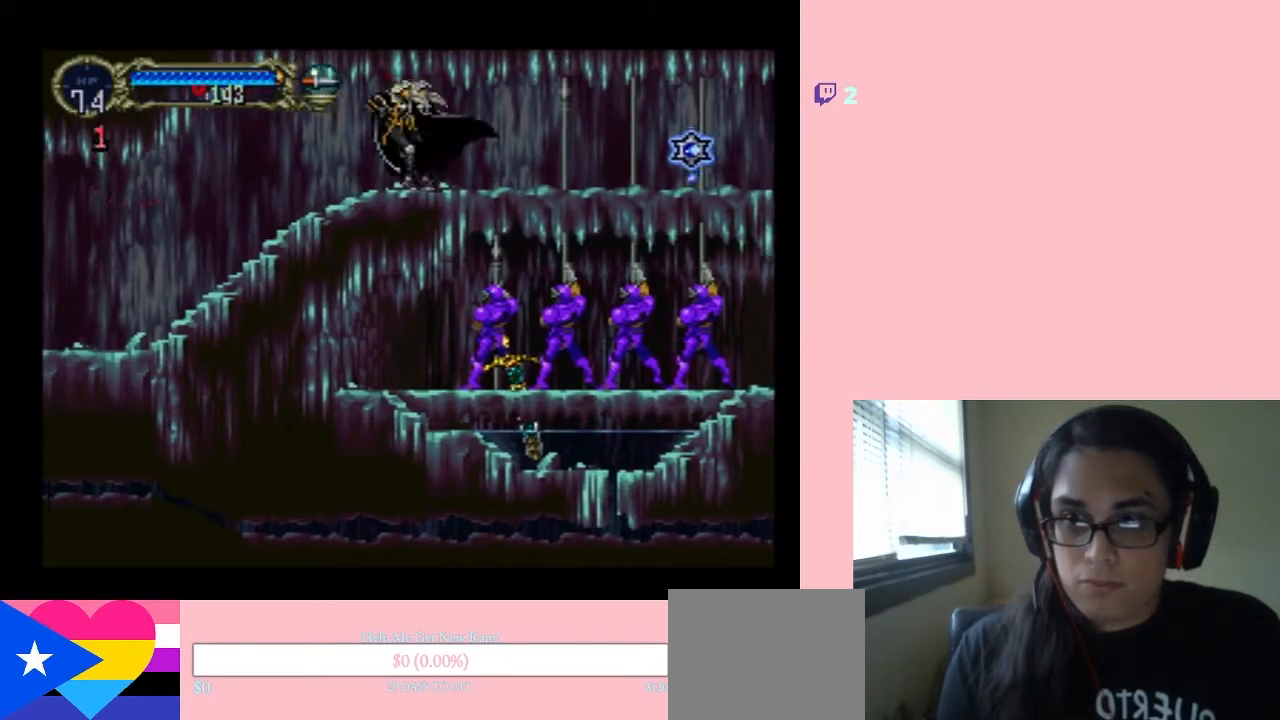
{"buttons": [], "left_stick": "center", "right_stick": "center", "events": [[33, "DPAD_RIGHT", "down"], [100, "DPAD_UP", "up"], [133, "DPAD_DOWN", "down"], [133, "DPAD_RIGHT", "up"], [183, "Y", "down"], [317, "DPAD_DOWN", "up"], [383, "Y", "up"]]}
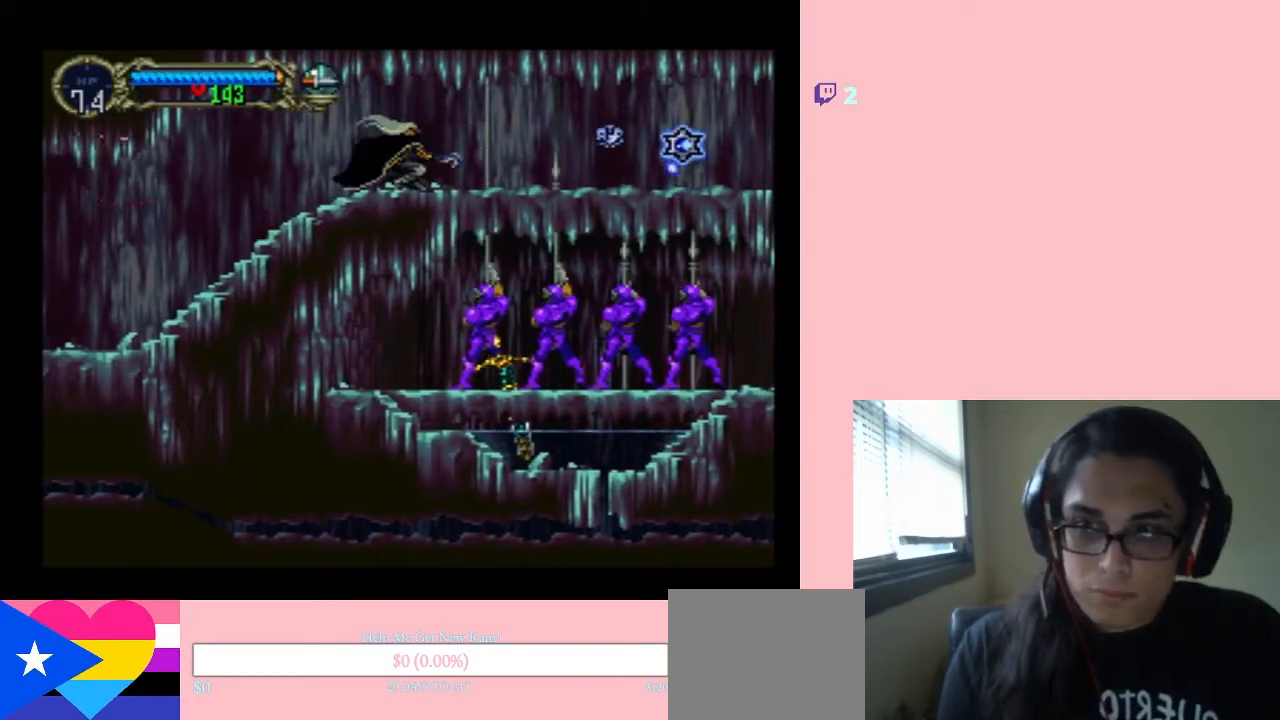
{"buttons": [], "left_stick": "center", "right_stick": "center", "events": []}
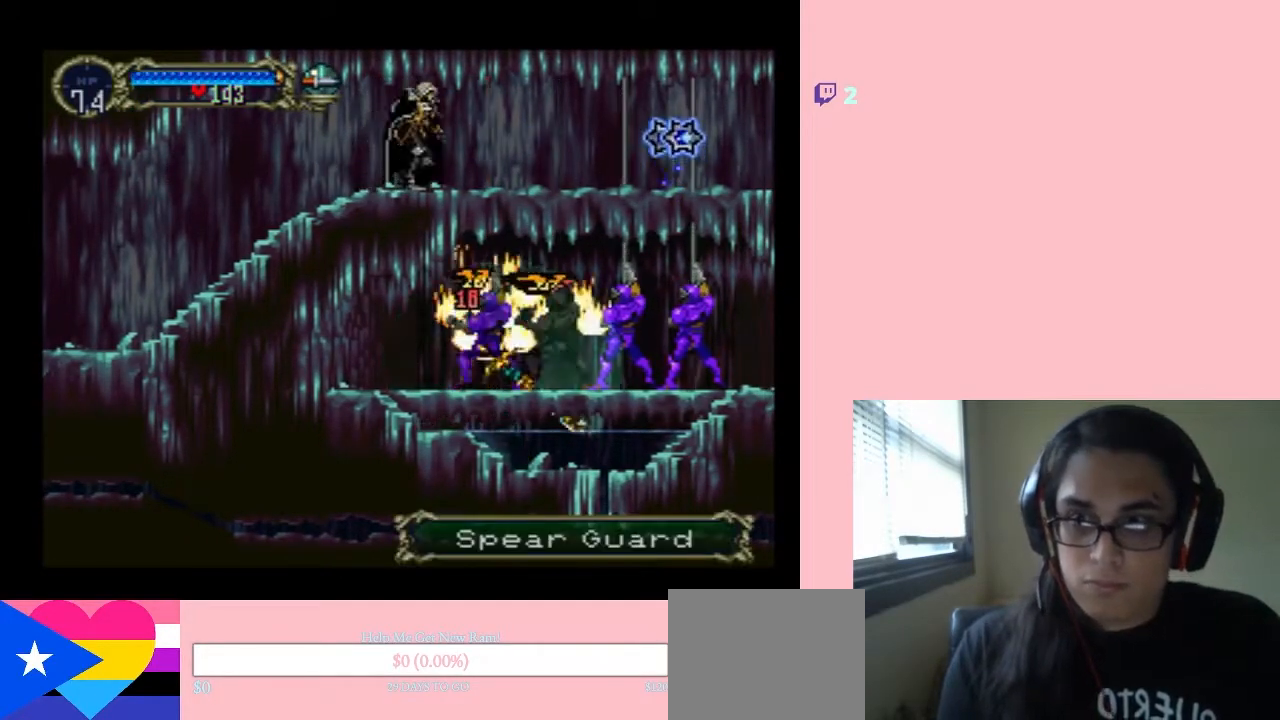
{"buttons": [], "left_stick": "center", "right_stick": "center", "events": [[383, "DPAD_RIGHT", "down"], [483, "DPAD_RIGHT", "up"]]}
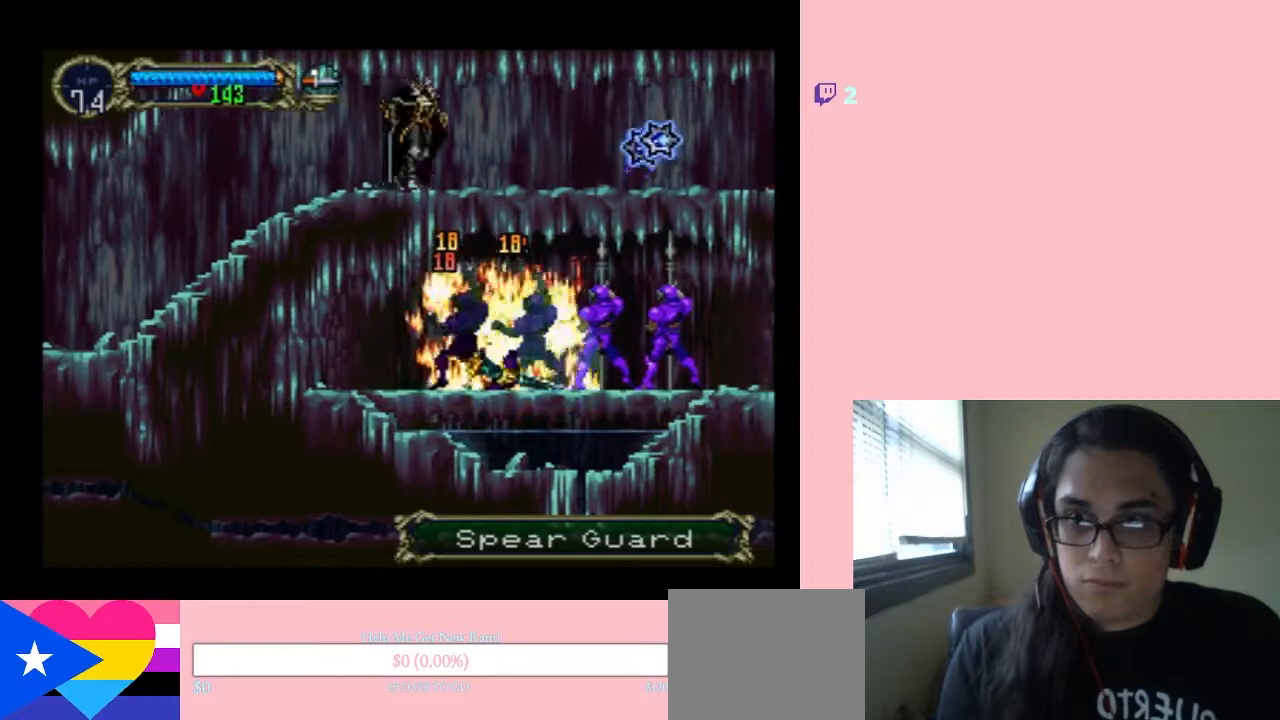
{"buttons": ["Y", "DPAD_DOWN"], "left_stick": "center", "right_stick": "center", "events": [[267, "DPAD_UP", "down"], [350, "DPAD_UP", "up"], [450, "DPAD_DOWN", "down"], [467, "Y", "down"]]}
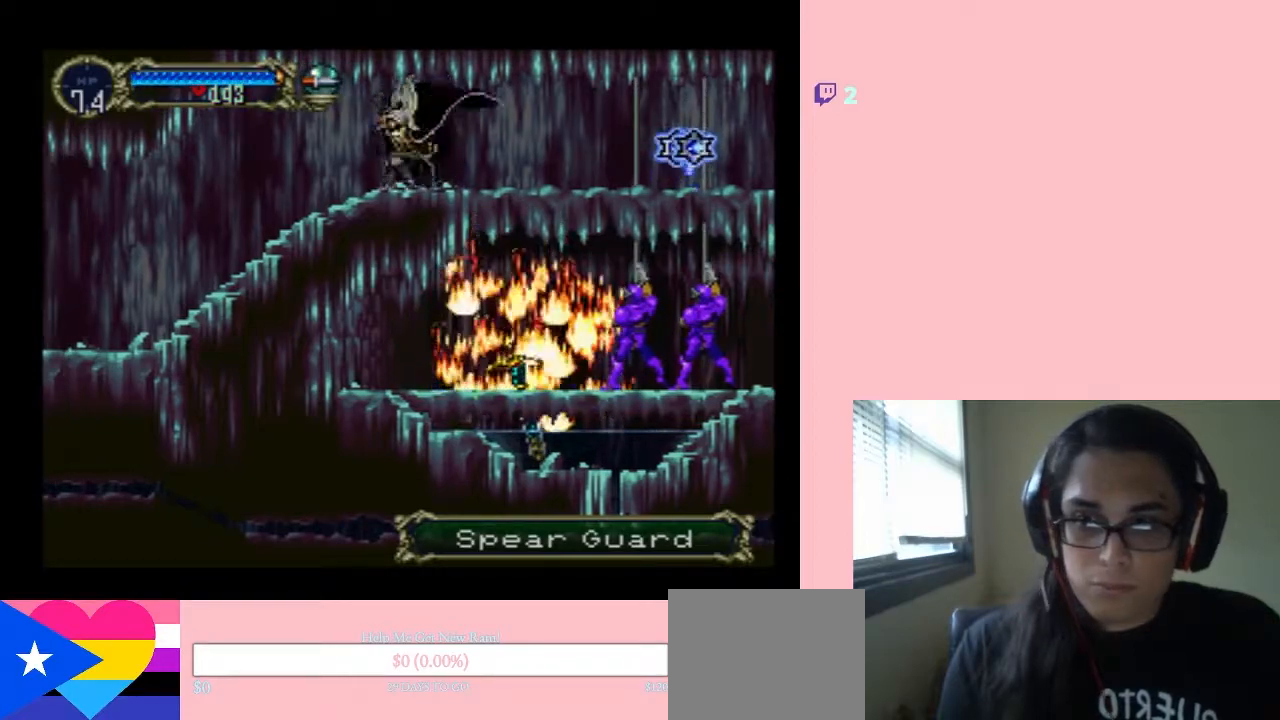
{"buttons": [], "left_stick": "center", "right_stick": "center", "events": [[100, "DPAD_DOWN", "up"], [133, "Y", "up"]]}
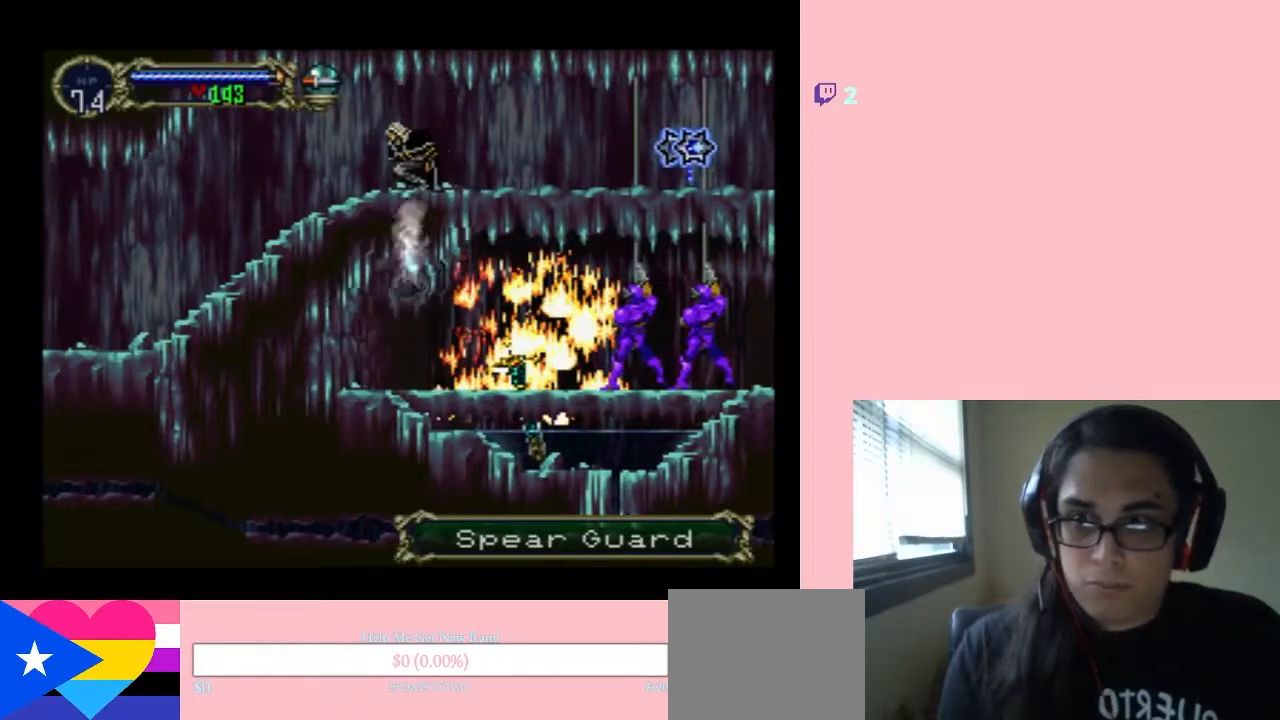
{"buttons": ["DPAD_RIGHT"], "left_stick": "center", "right_stick": "center", "events": [[417, "DPAD_RIGHT", "down"]]}
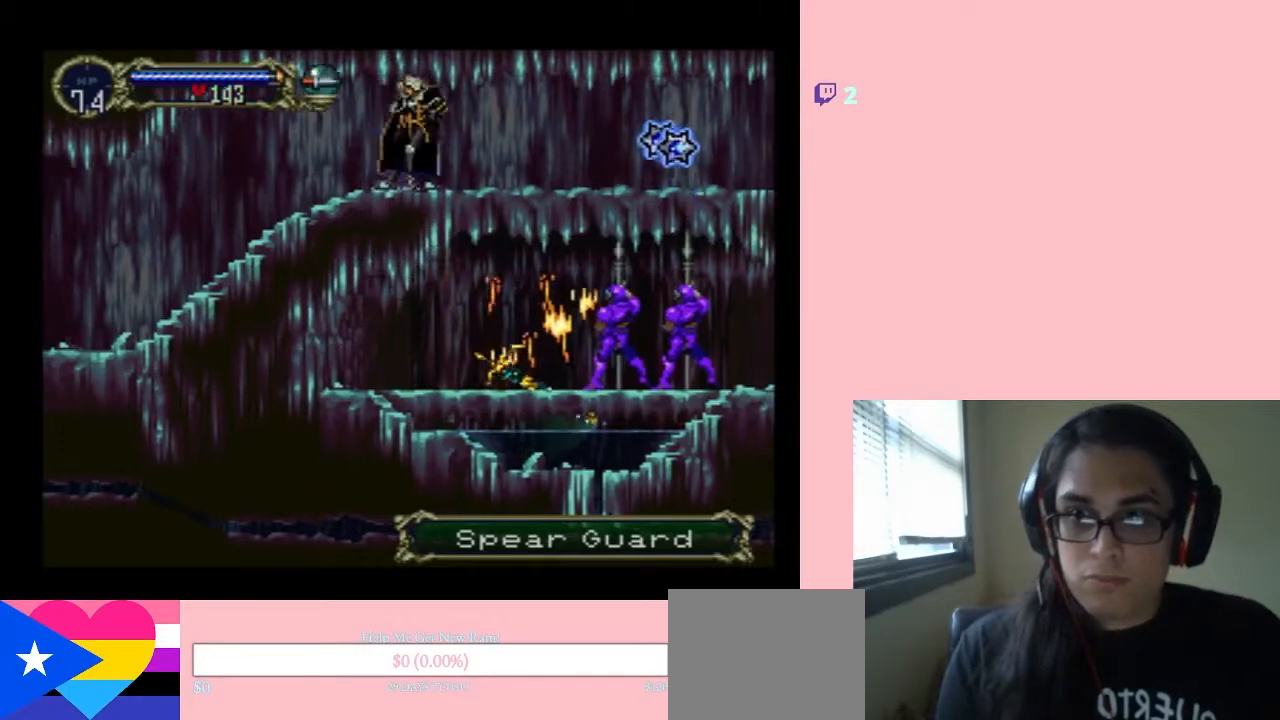
{"buttons": [], "left_stick": "center", "right_stick": "center", "events": [[33, "DPAD_RIGHT", "up"]]}
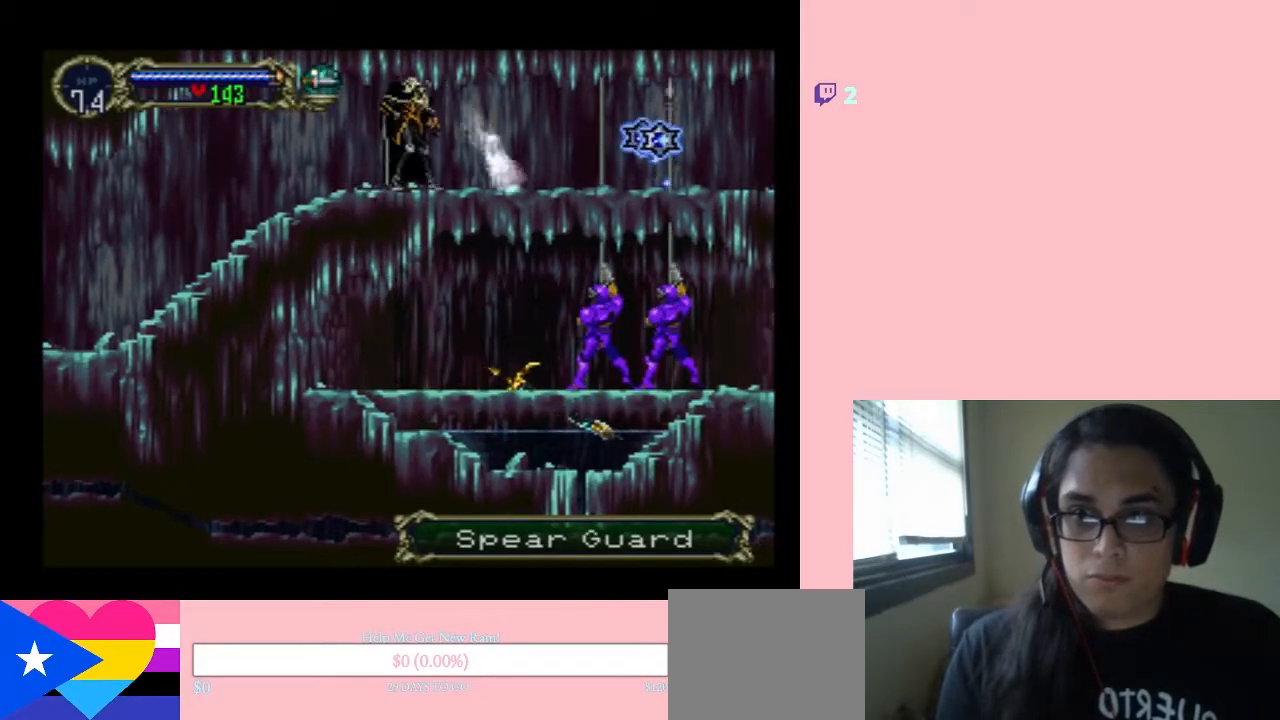
{"buttons": [], "left_stick": "center", "right_stick": "center", "events": [[317, "DPAD_RIGHT", "down"], [450, "DPAD_RIGHT", "up"]]}
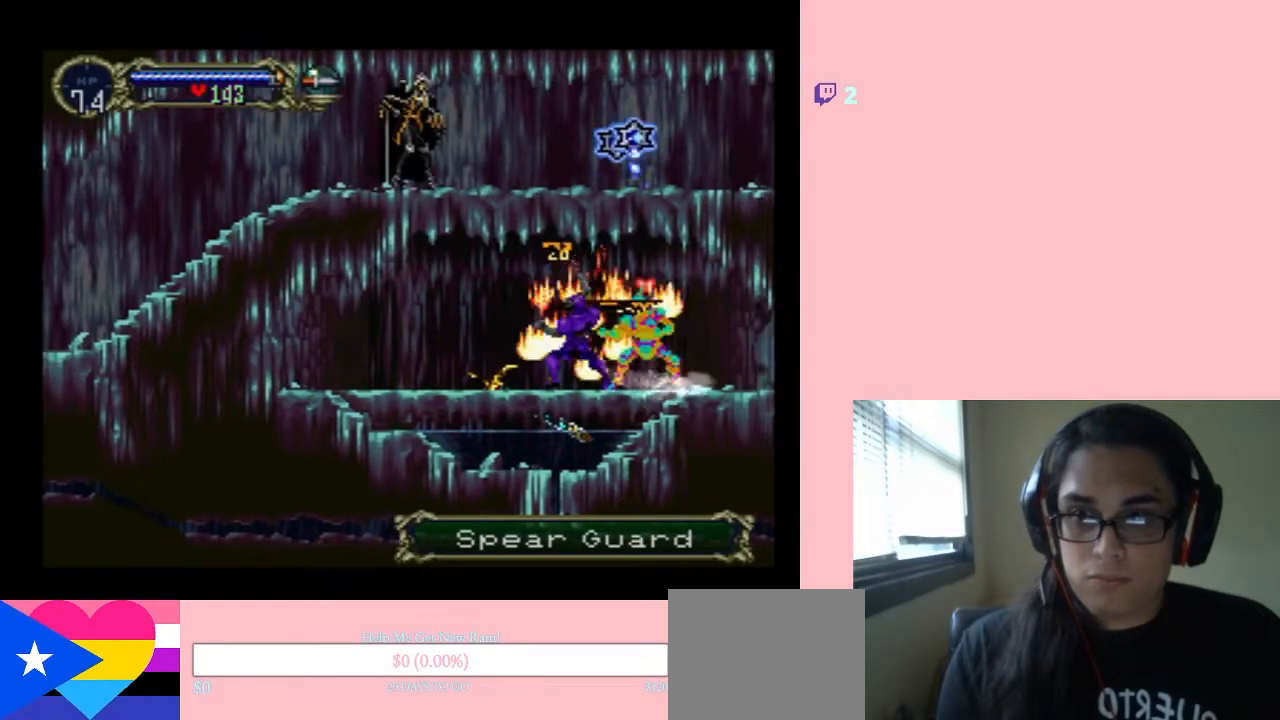
{"buttons": ["Y", "DPAD_DOWN"], "left_stick": "center", "right_stick": "center"}
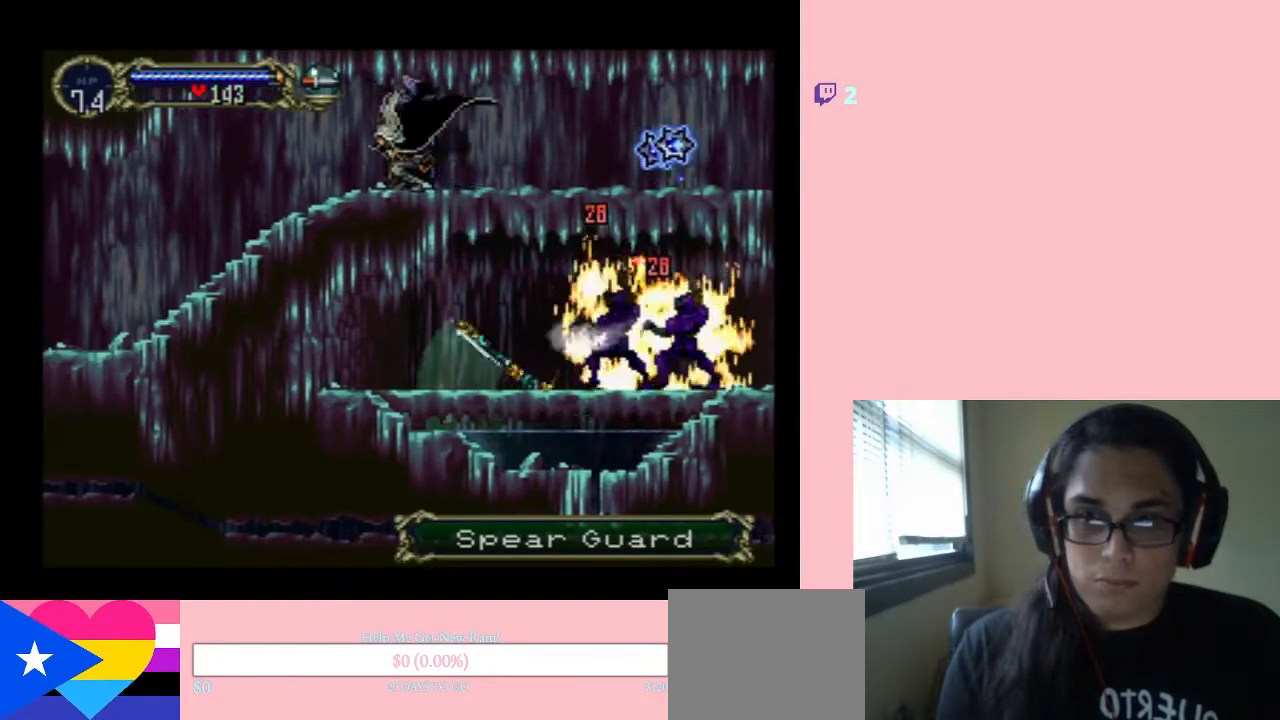
{"buttons": [], "left_stick": "center", "right_stick": "center", "events": [[50, "DPAD_DOWN", "up"], [233, "Y", "up"]]}
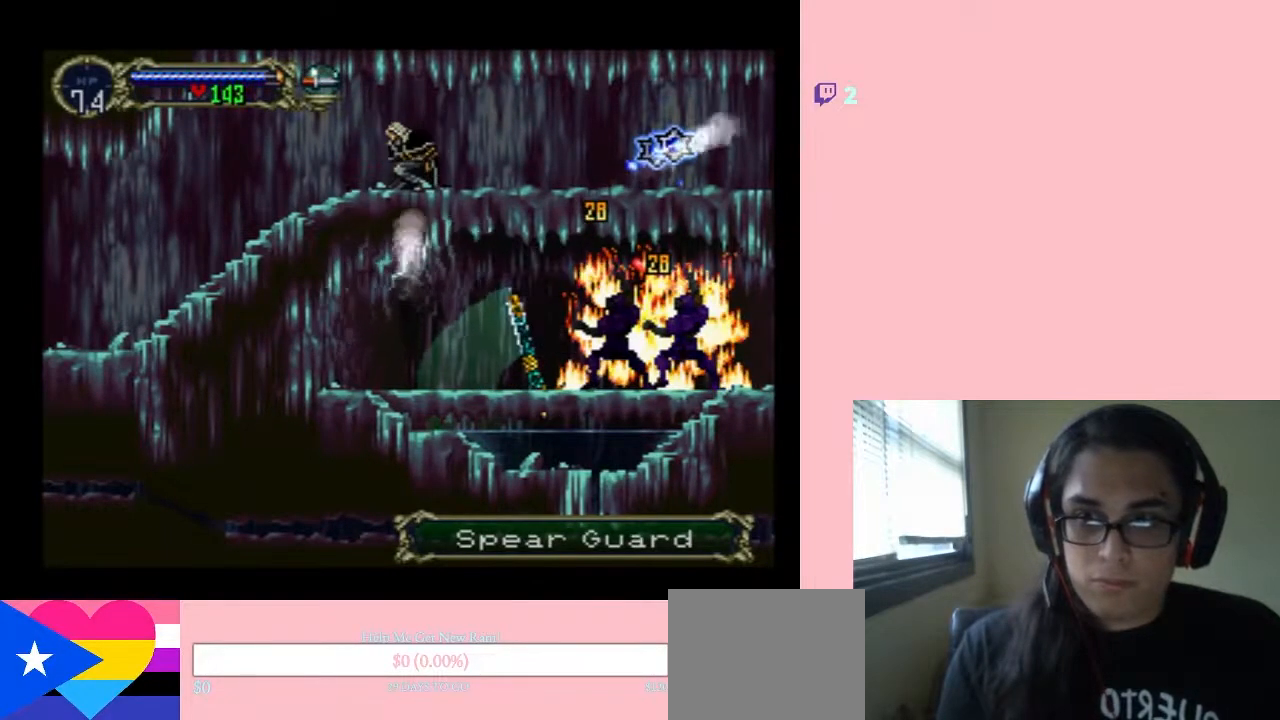
{"buttons": ["DPAD_RIGHT"], "left_stick": "center", "right_stick": "center", "events": [[333, "DPAD_RIGHT", "down"]]}
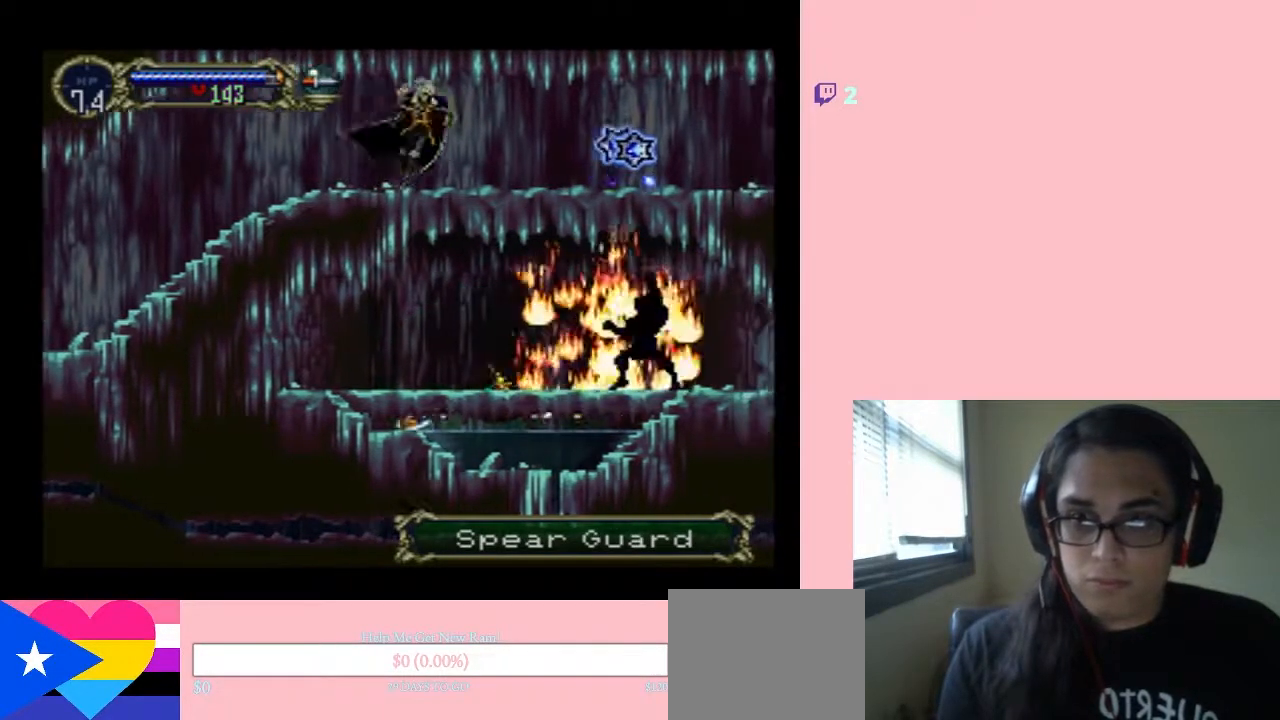
{"buttons": [], "left_stick": "center", "right_stick": "center", "events": [[167, "DPAD_RIGHT", "up"], [317, "X", "down"], [450, "X", "up"]]}
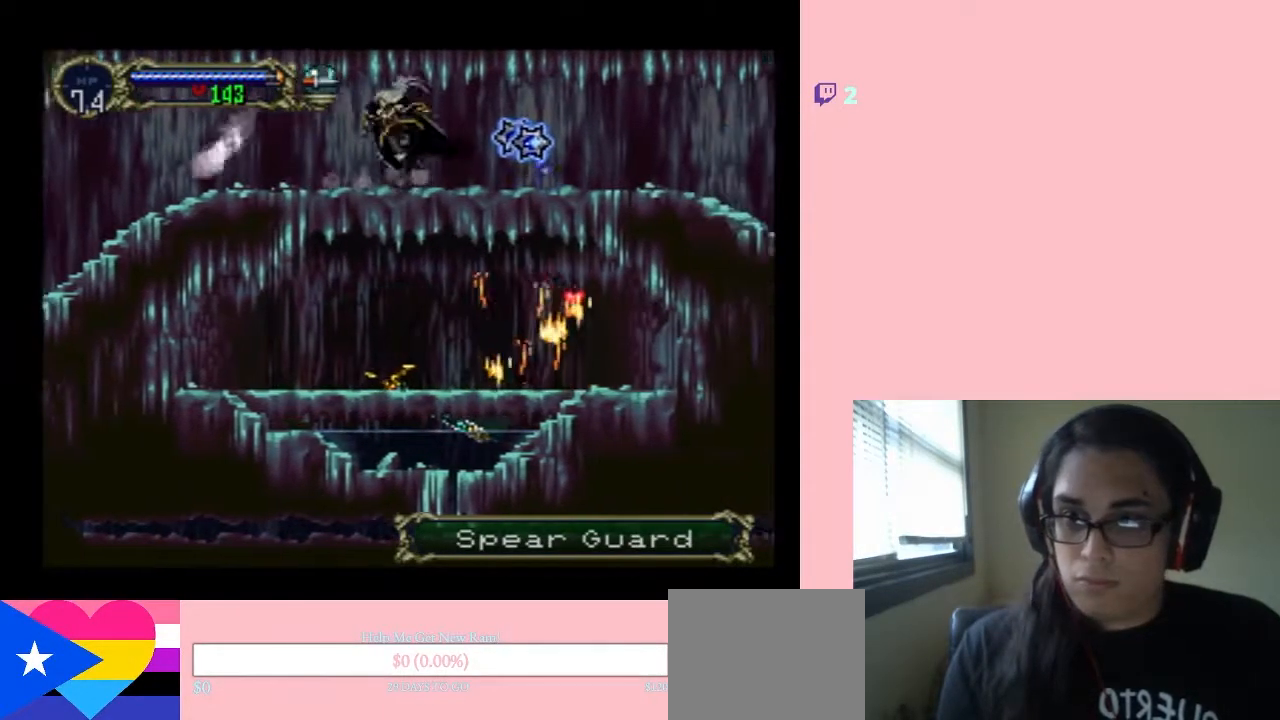
{"buttons": ["X"], "left_stick": "center", "right_stick": "center", "events": [[133, "X", "down"], [233, "X", "up"], [417, "X", "down"]]}
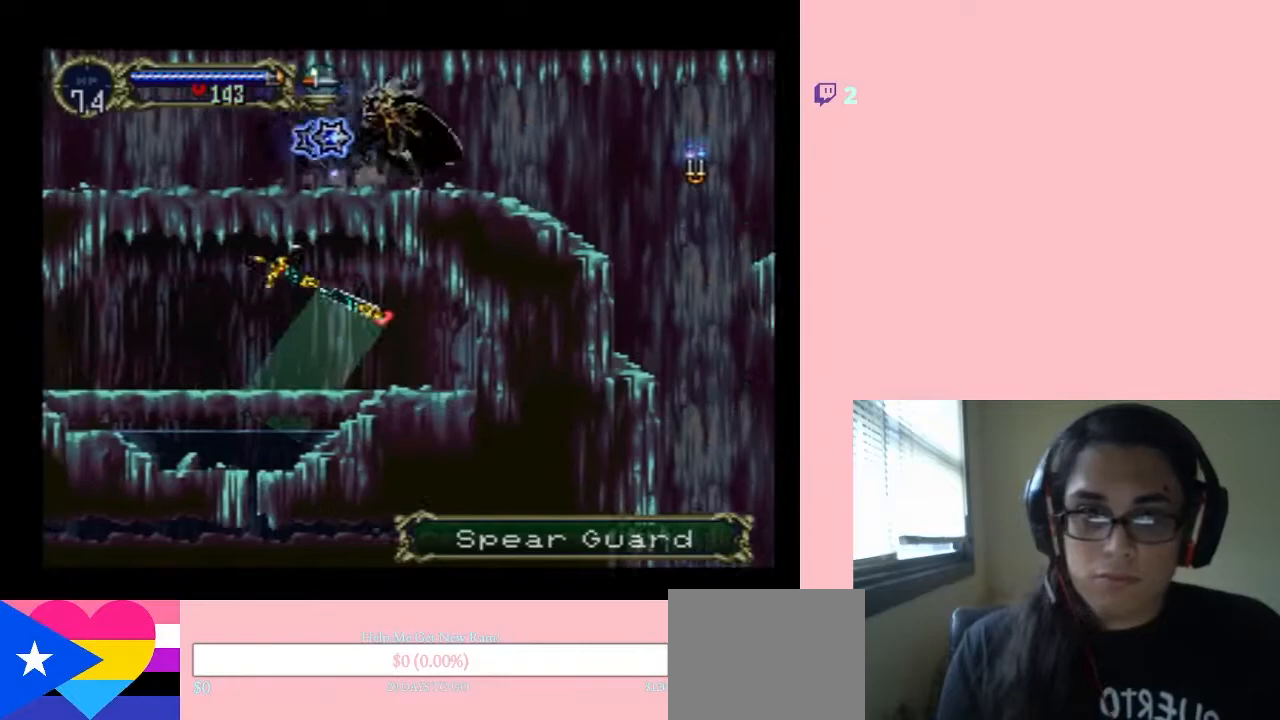
{"buttons": ["X"], "left_stick": "center", "right_stick": "center", "events": [[33, "X", "up"], [233, "X", "down"], [317, "X", "up"], [467, "X", "down"]]}
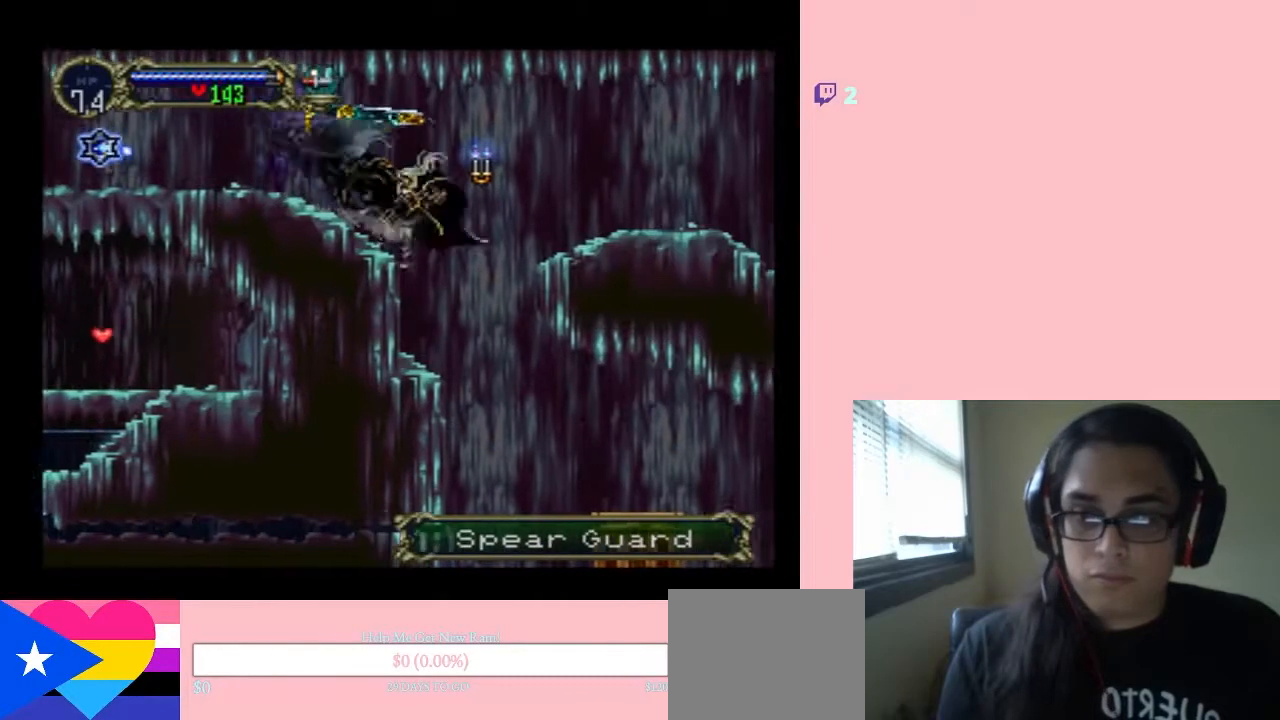
{"buttons": ["DPAD_RIGHT"], "left_stick": "center", "right_stick": "center", "events": [[100, "X", "up"], [300, "DPAD_RIGHT", "down"]]}
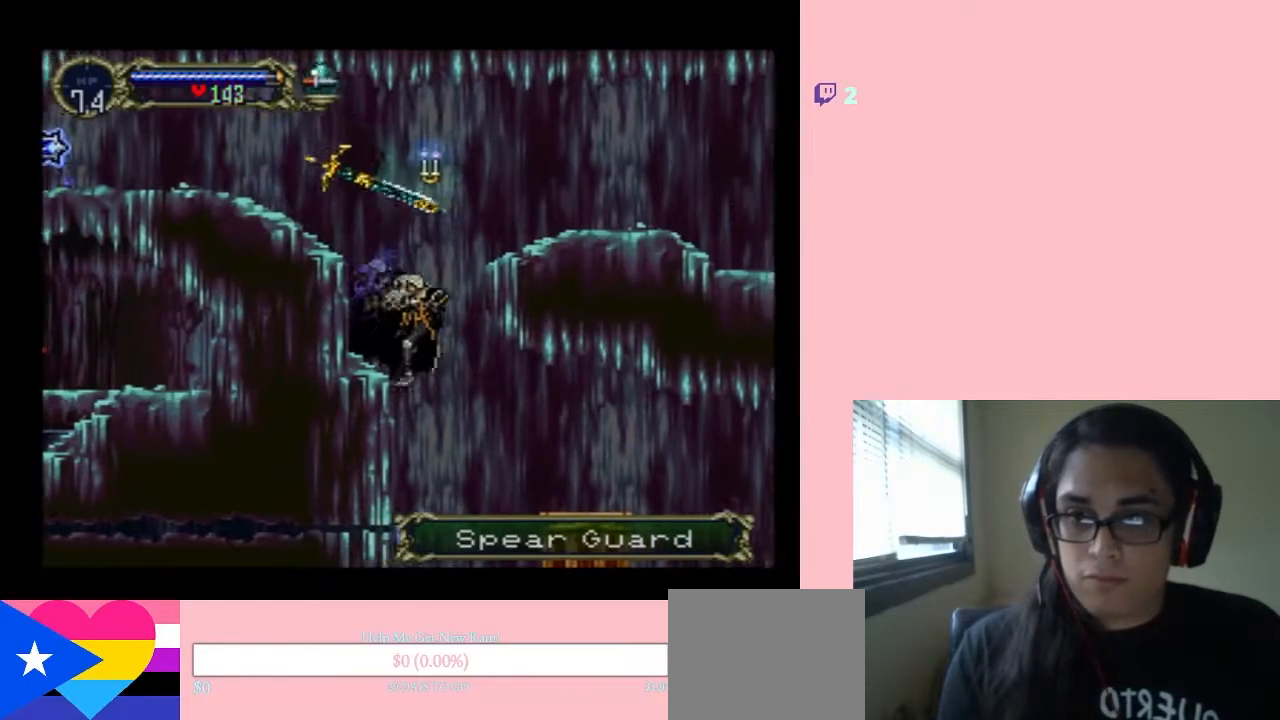
{"buttons": [], "left_stick": "center", "right_stick": "center", "events": [[133, "DPAD_RIGHT", "up"], [317, "SELECT", "down"], [500, "SELECT", "up"]]}
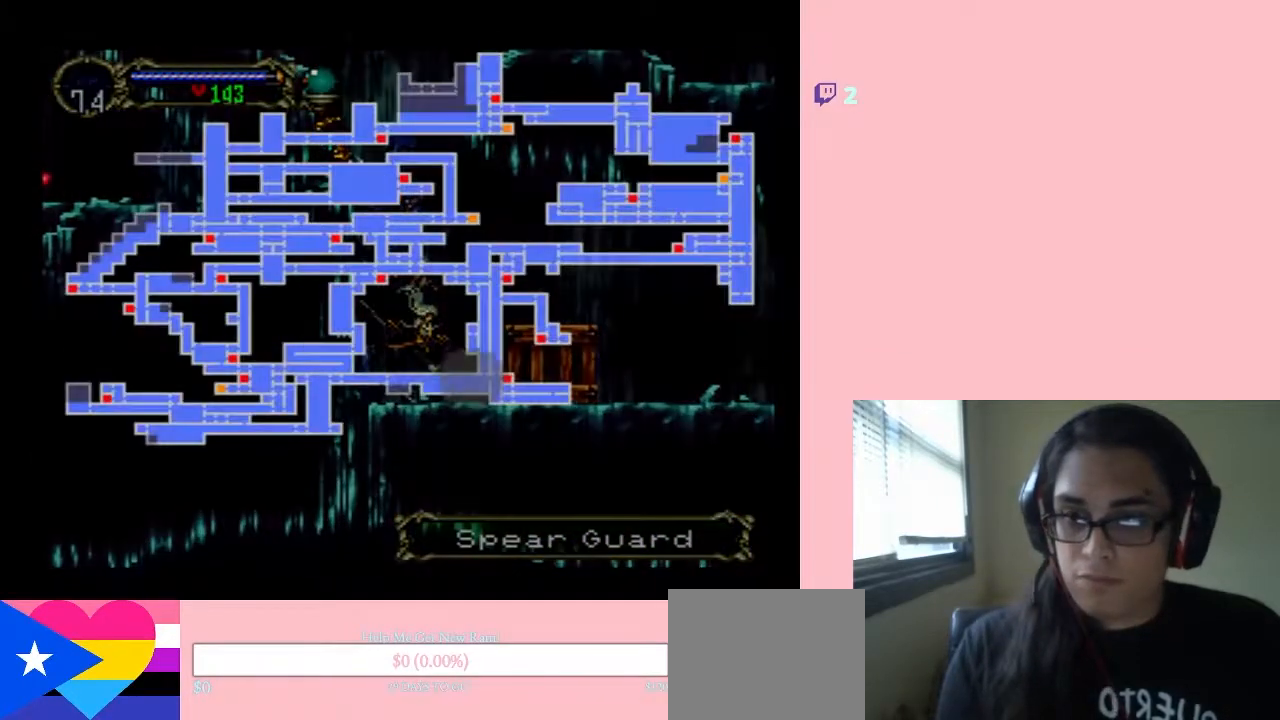
{"buttons": [], "left_stick": "center", "right_stick": "center", "events": []}
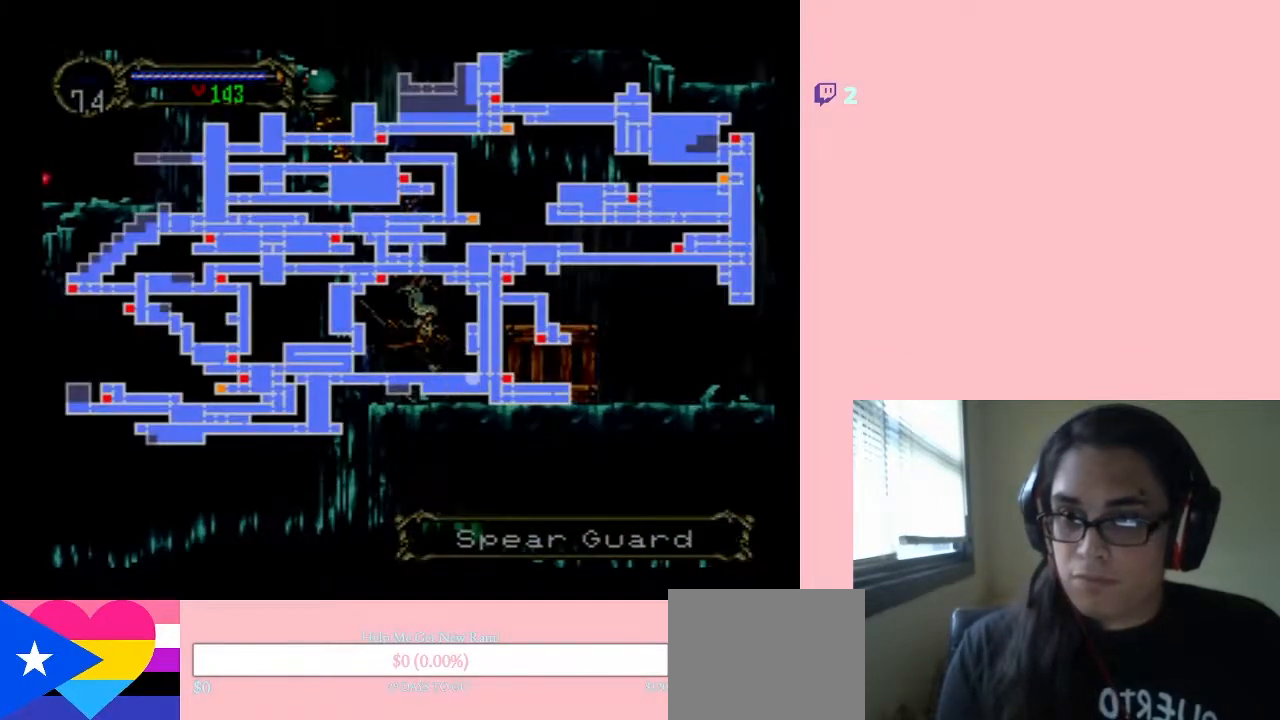
{"buttons": ["SELECT"], "left_stick": "center", "right_stick": "center", "events": [[433, "SELECT", "down"]]}
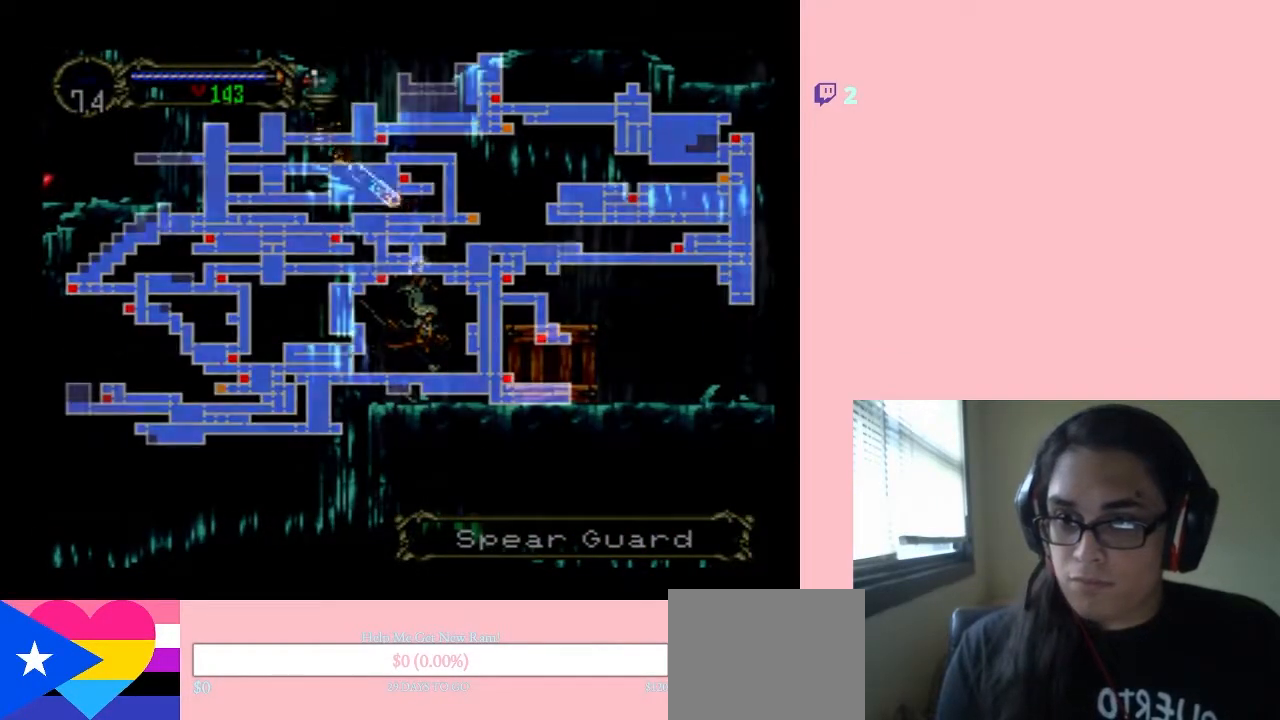
{"buttons": ["DPAD_RIGHT"], "left_stick": "center", "right_stick": "center", "events": [[83, "SELECT", "up"], [167, "DPAD_RIGHT", "down"], [300, "B", "down"], [483, "B", "up"]]}
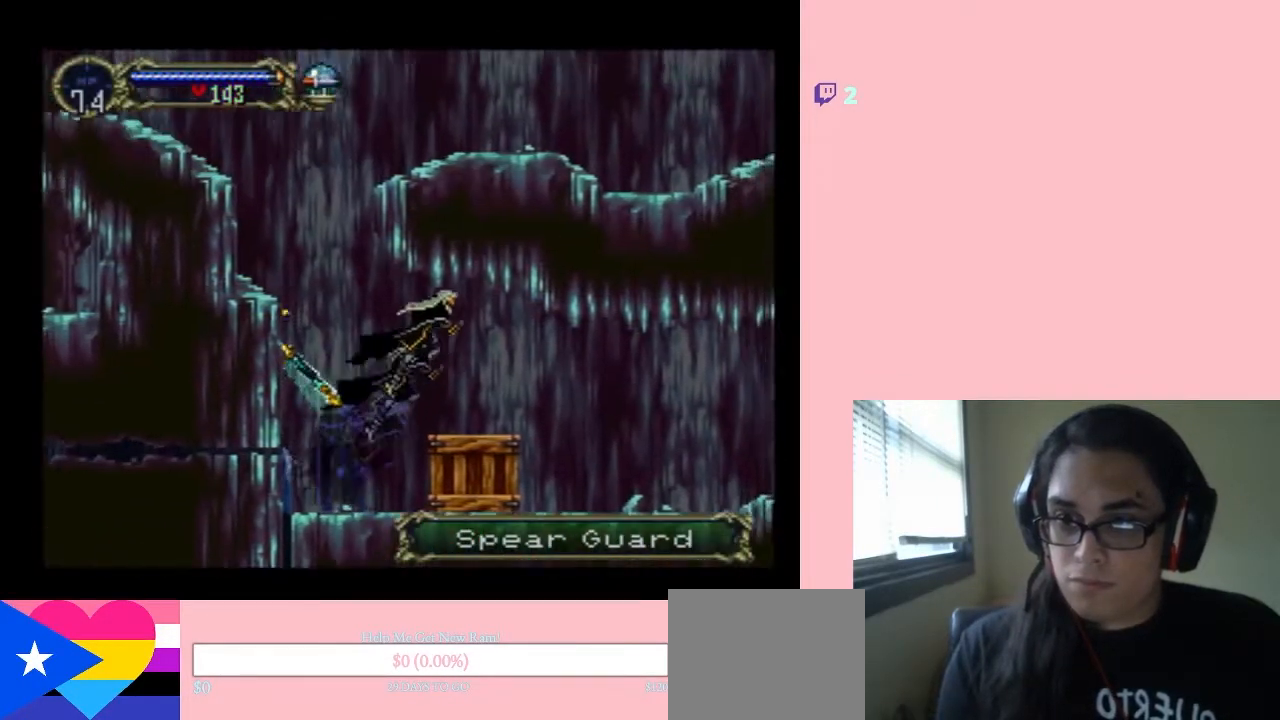
{"buttons": [], "left_stick": "center", "right_stick": "center", "events": [[433, "DPAD_RIGHT", "up"], [433, "DPAD_UP", "down"], [467, "DPAD_UP", "up"]]}
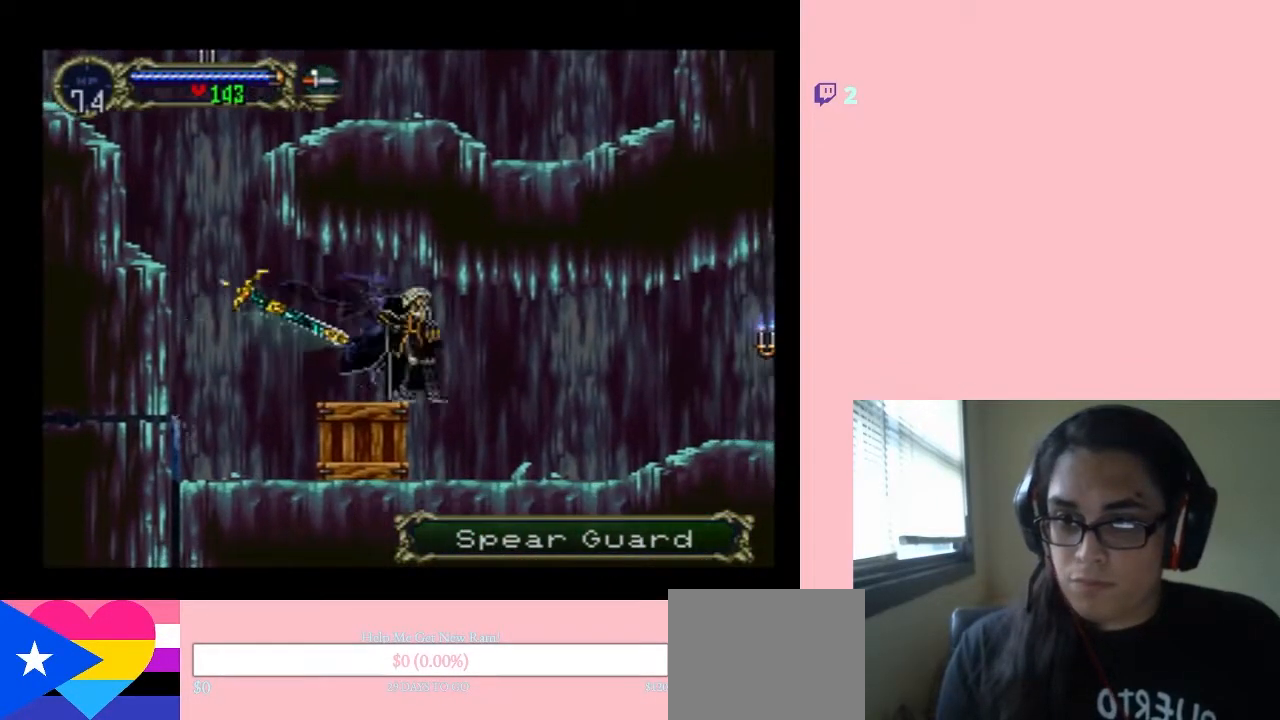
{"buttons": ["X"], "left_stick": "center", "right_stick": "center", "events": [[83, "X", "down"], [233, "X", "up"], [417, "X", "down"]]}
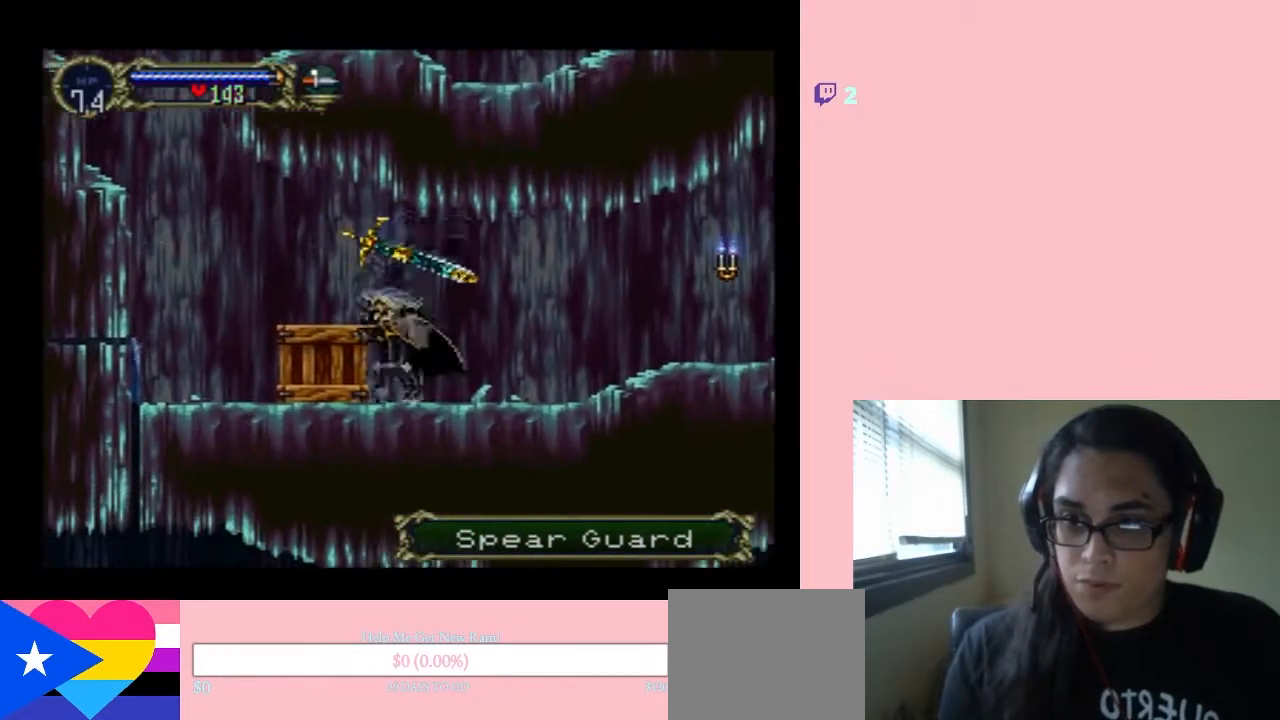
{"buttons": [], "left_stick": "center", "right_stick": "center", "events": [[383, "X", "up"]]}